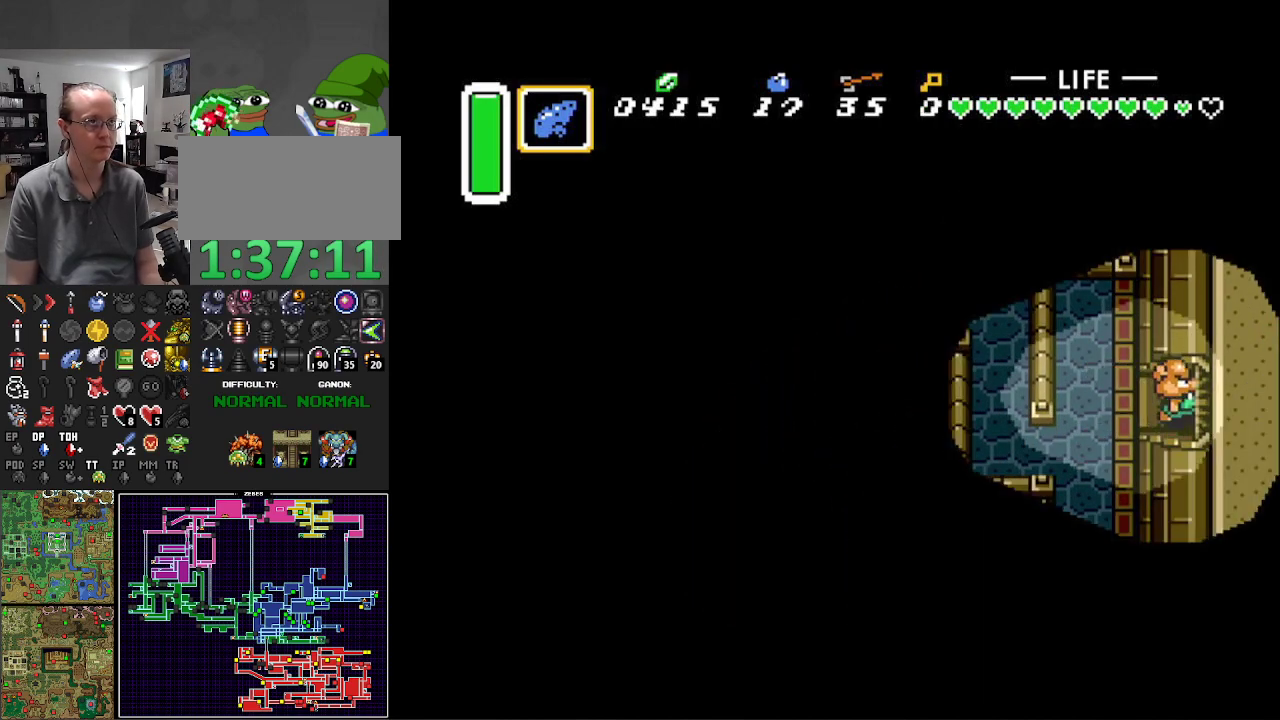
Gameplay with a controller (Nintendo layout); each line is a JSON object with the inputs held at the frame after it. "events" lists button and stick changes between this image and that frame as [ms after this image, input, new state], when the widget could be followed in between. Not read: L3 R3.
{"buttons": ["DPAD_UP", "DPAD_RIGHT"], "events": [[400, "DPAD_UP", "down"]]}
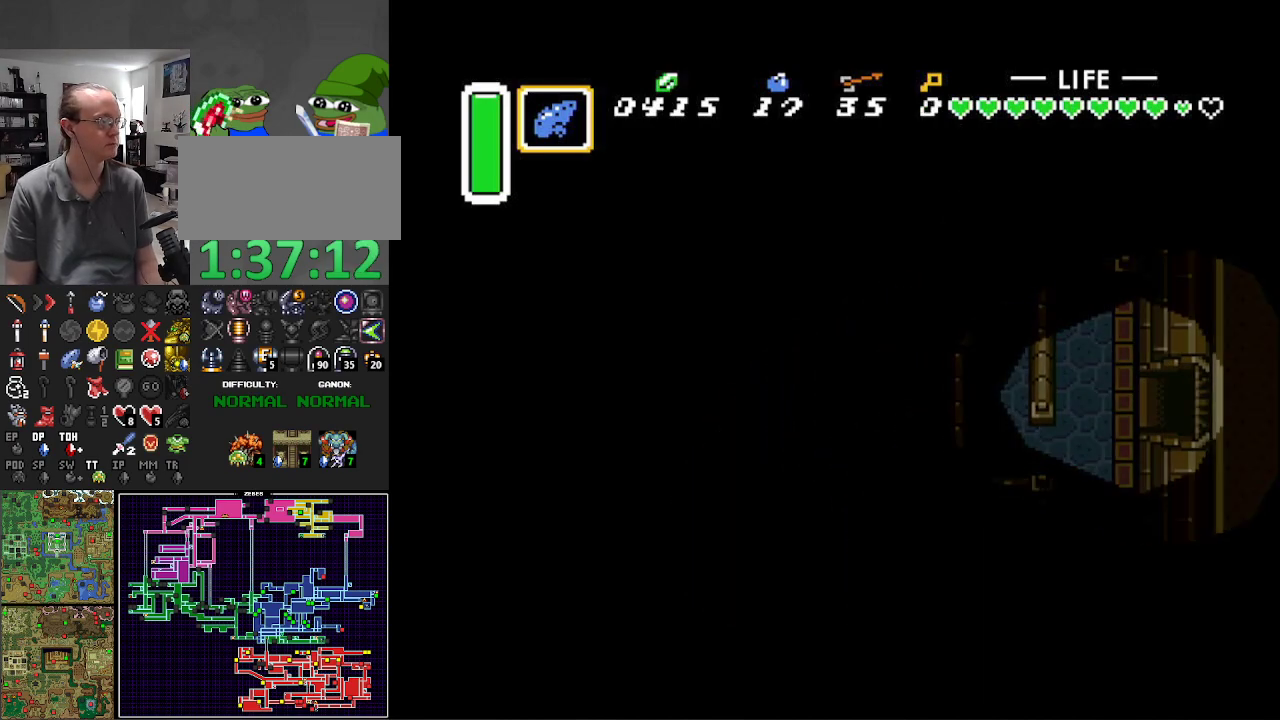
{"buttons": ["DPAD_UP", "DPAD_RIGHT"], "events": []}
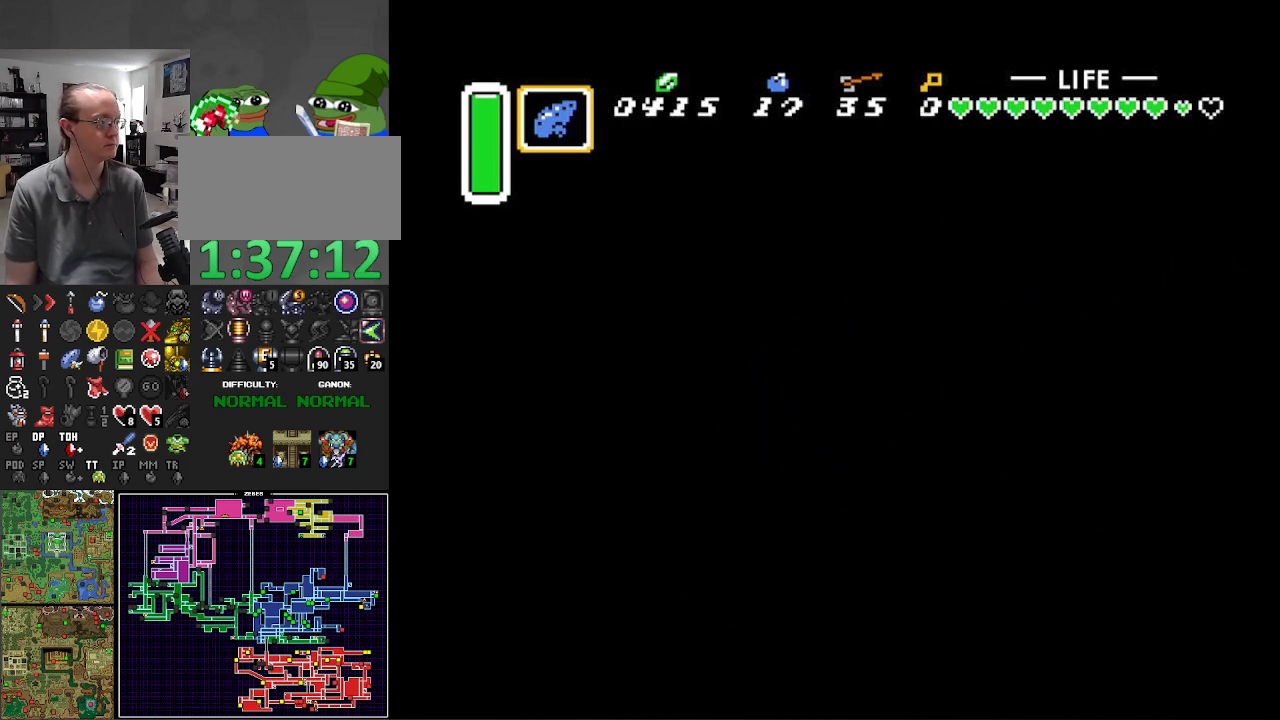
{"buttons": ["DPAD_UP", "DPAD_RIGHT"], "events": []}
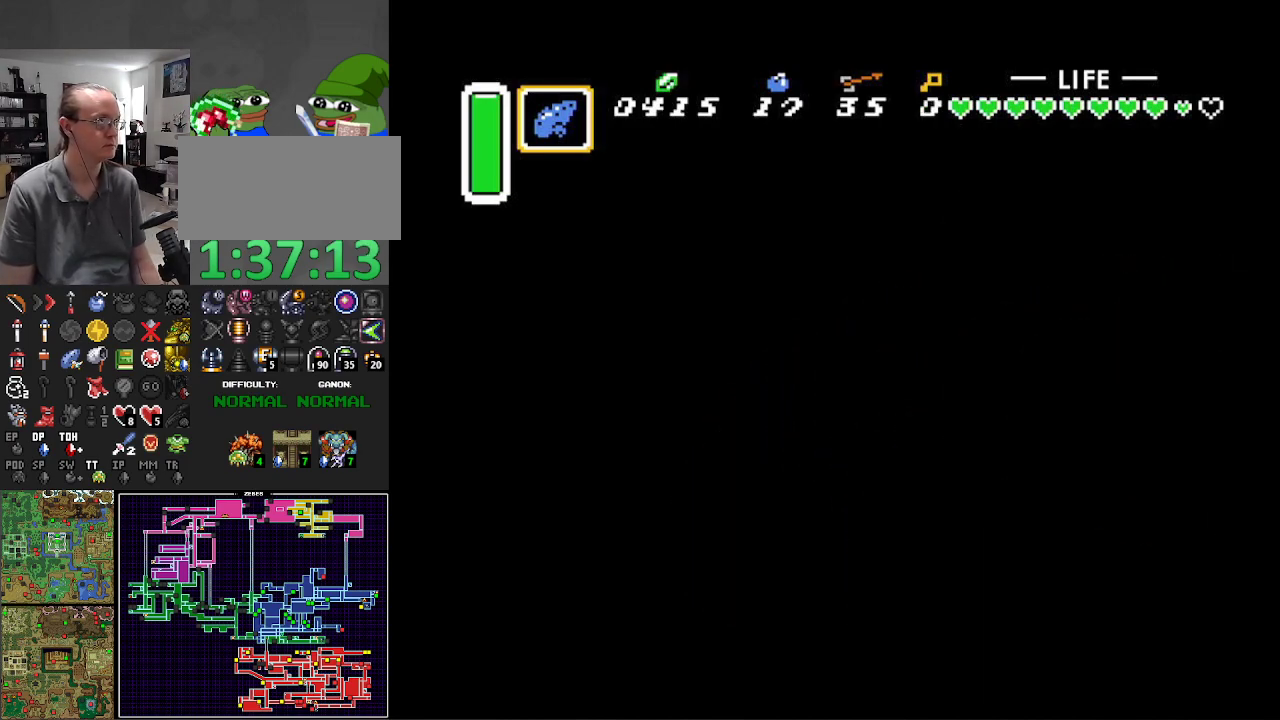
{"buttons": ["DPAD_UP", "DPAD_RIGHT"], "events": []}
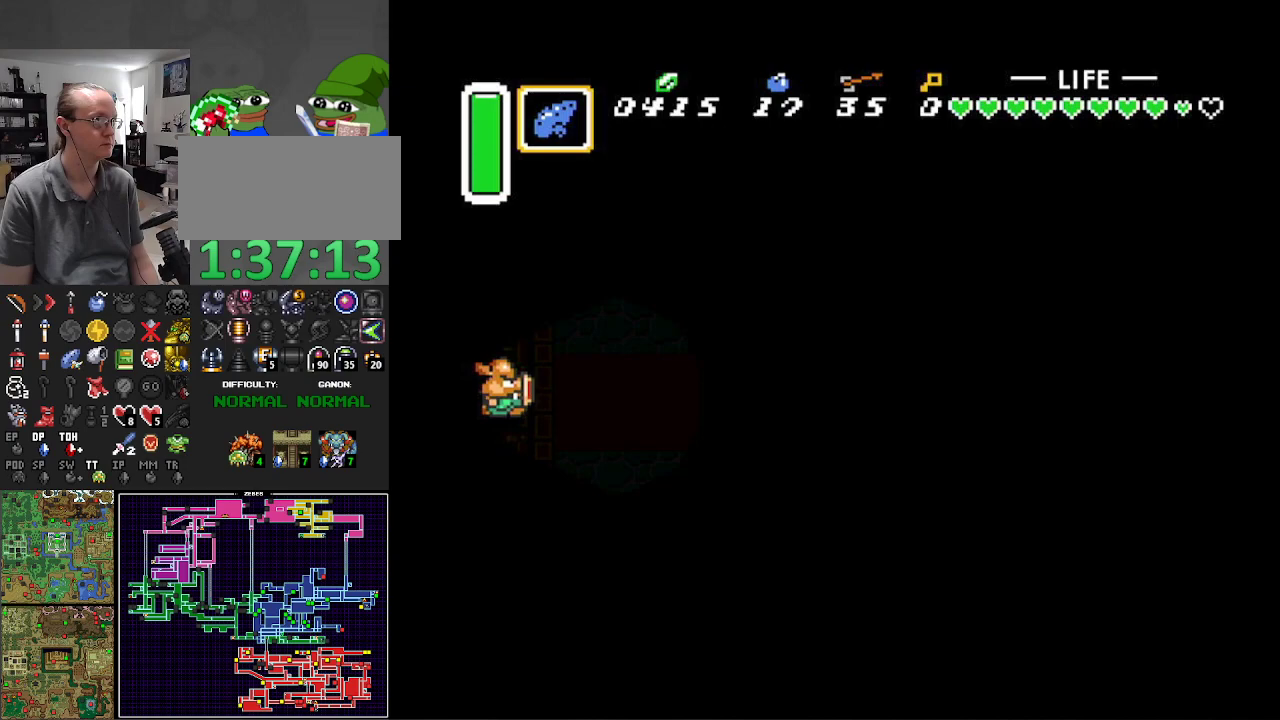
{"buttons": ["DPAD_UP", "DPAD_RIGHT"], "events": []}
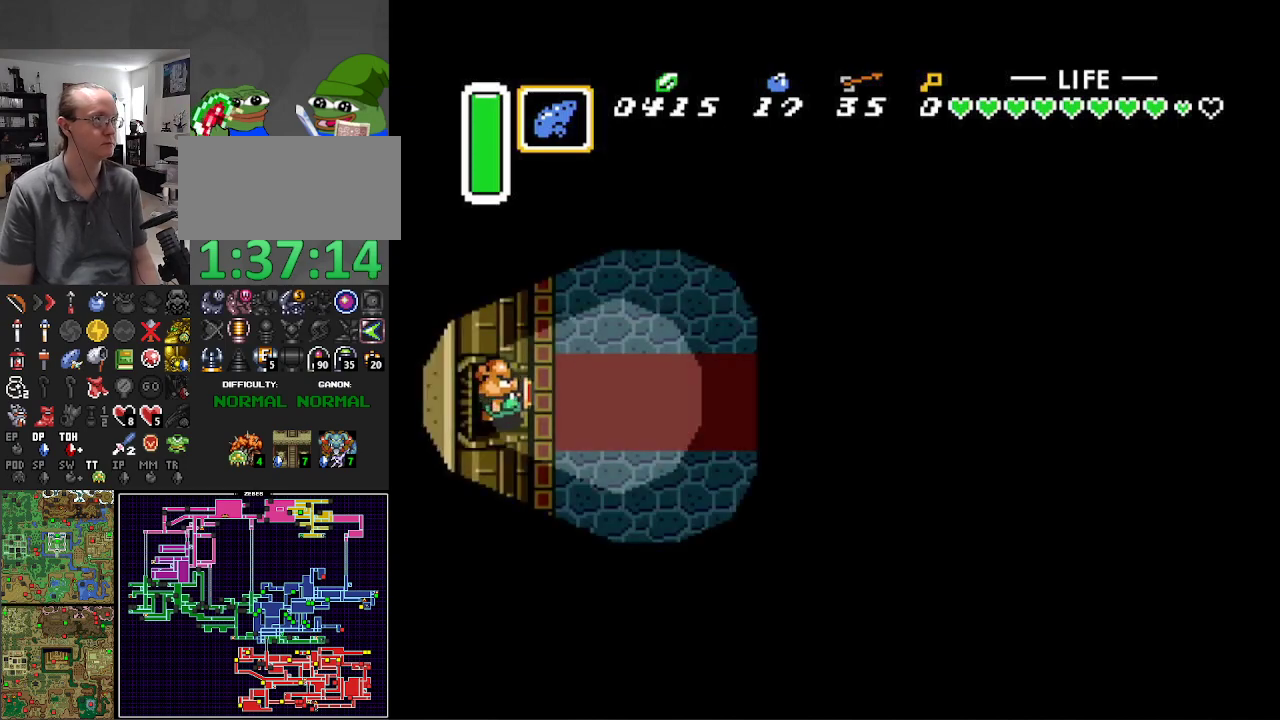
{"buttons": ["DPAD_UP", "DPAD_RIGHT"], "events": []}
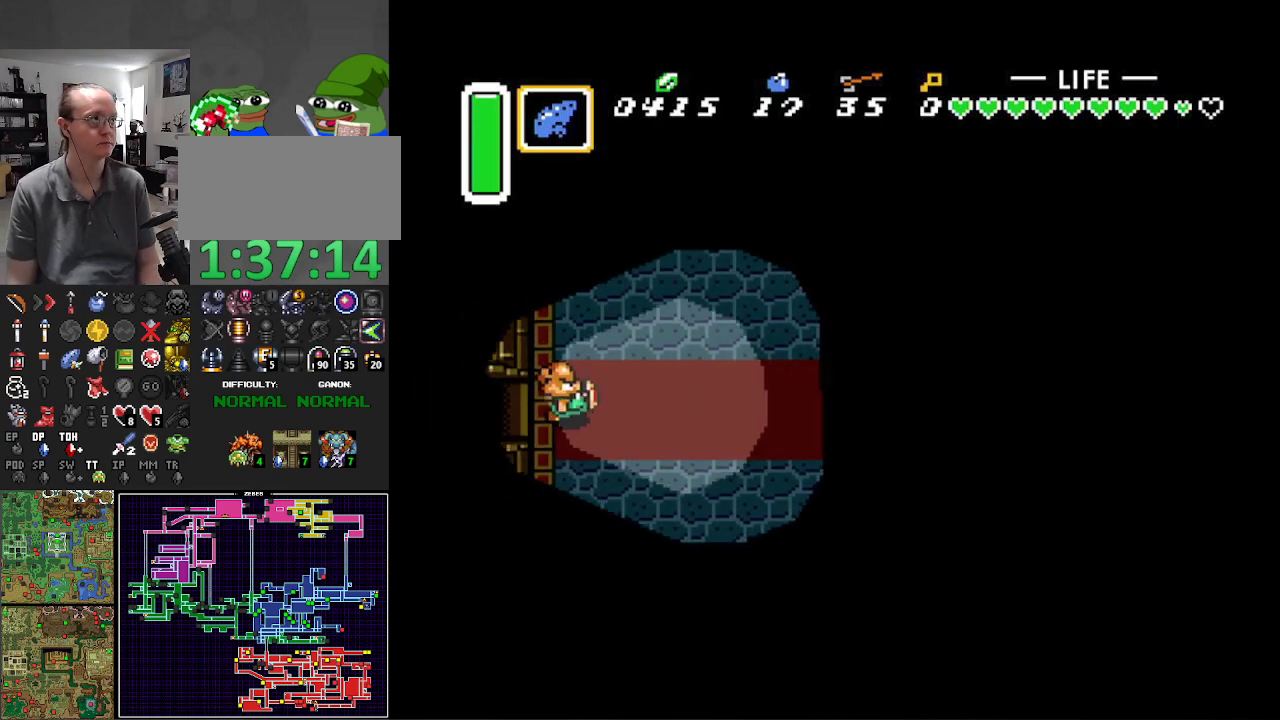
{"buttons": ["DPAD_UP", "DPAD_RIGHT"], "events": []}
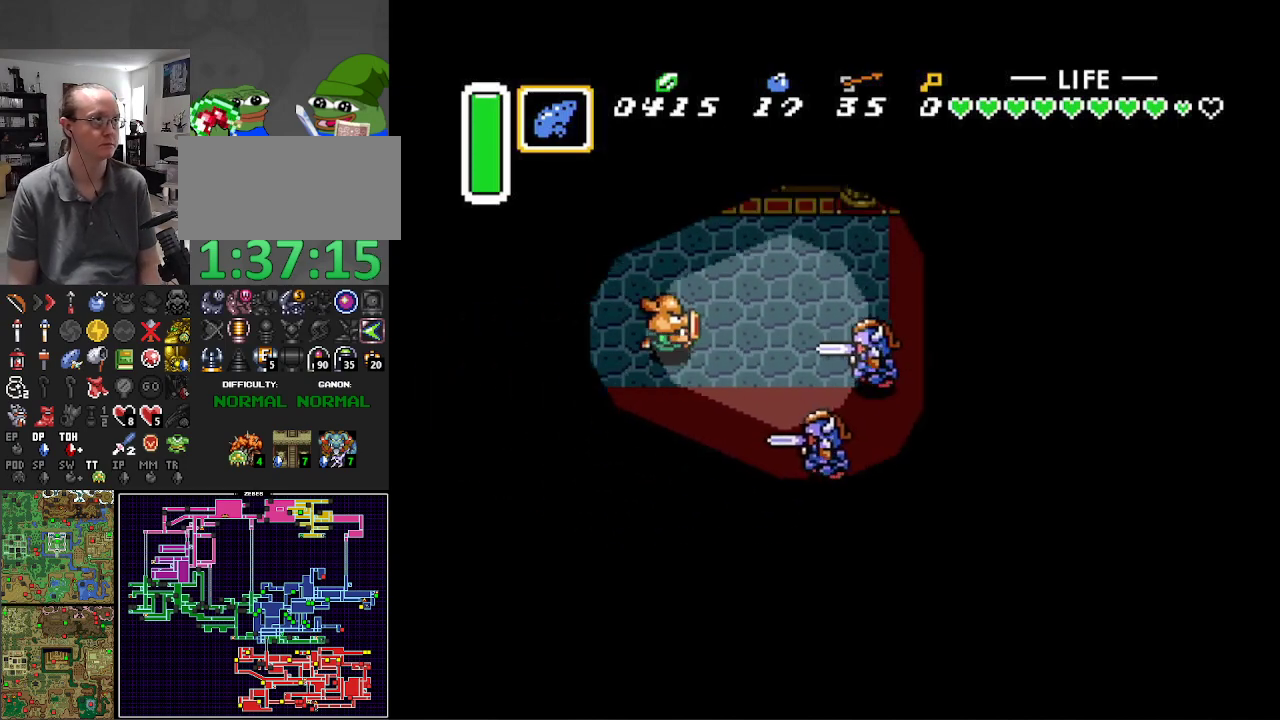
{"buttons": ["DPAD_UP", "DPAD_RIGHT"], "events": []}
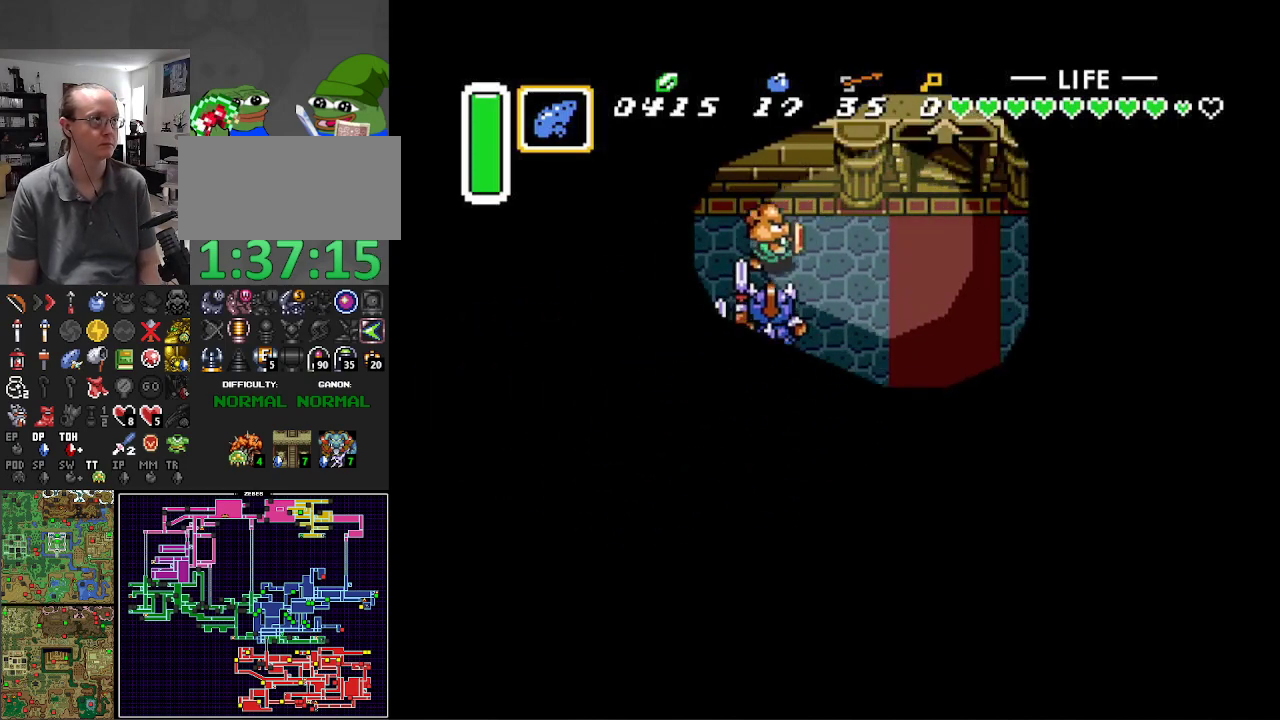
{"buttons": ["DPAD_RIGHT"], "events": [[100, "DPAD_UP", "up"]]}
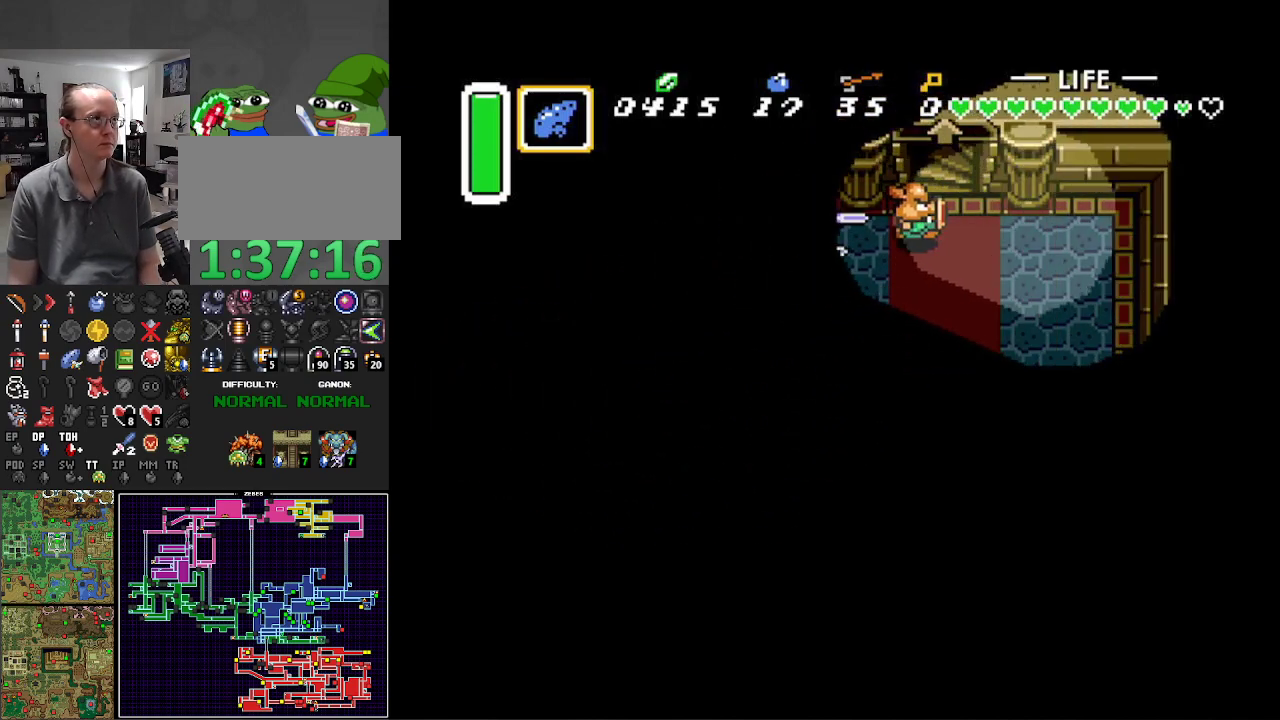
{"buttons": ["DPAD_UP"], "events": [[83, "DPAD_UP", "down"], [117, "DPAD_RIGHT", "up"]]}
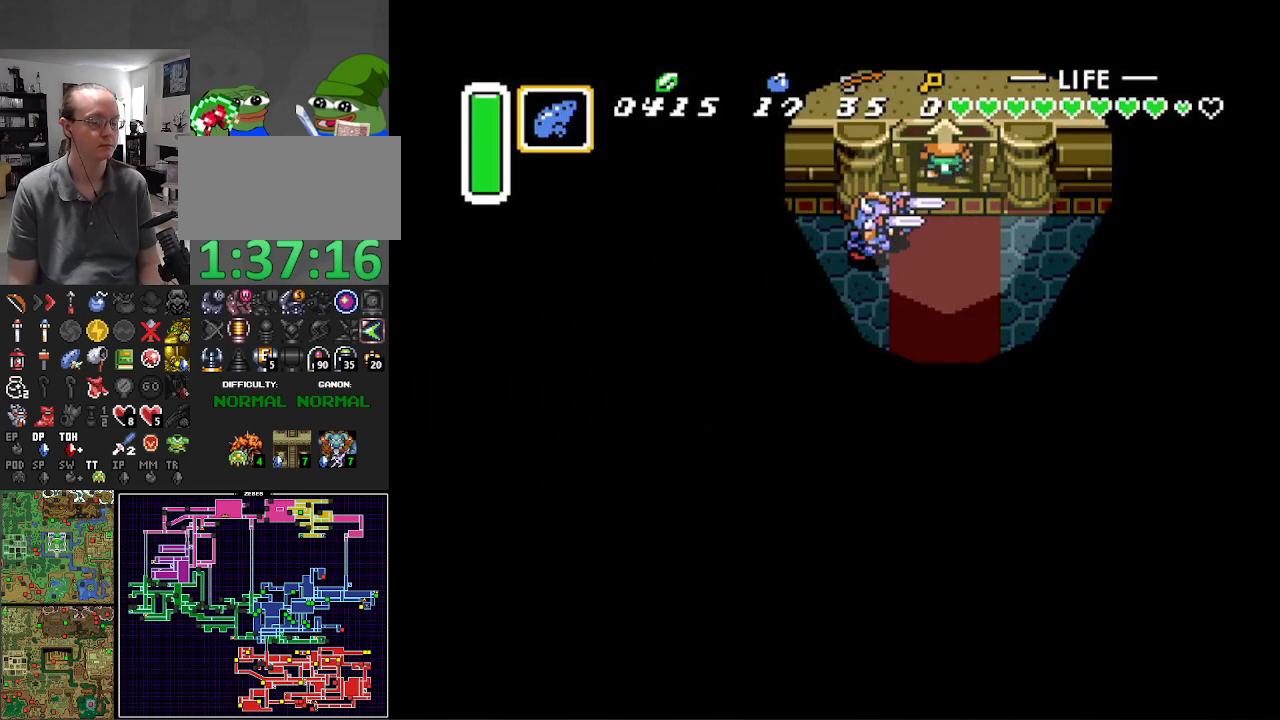
{"buttons": [], "events": [[67, "DPAD_UP", "up"]]}
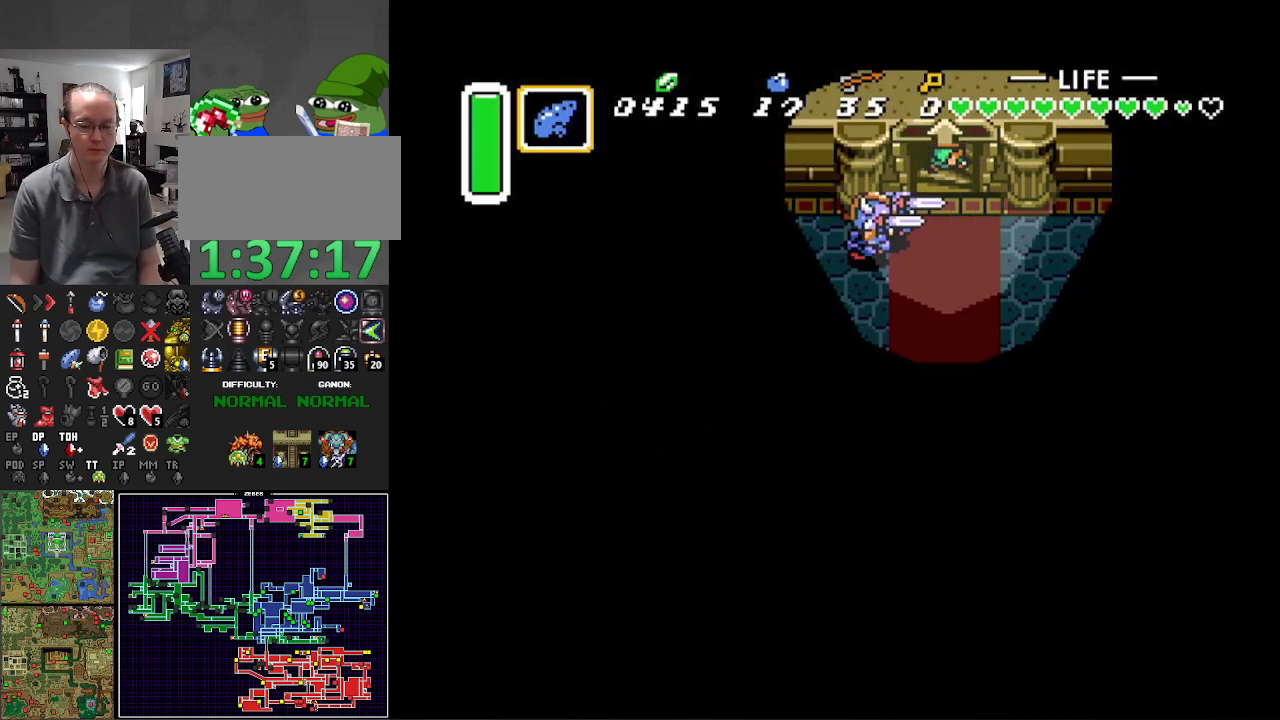
{"buttons": [], "events": []}
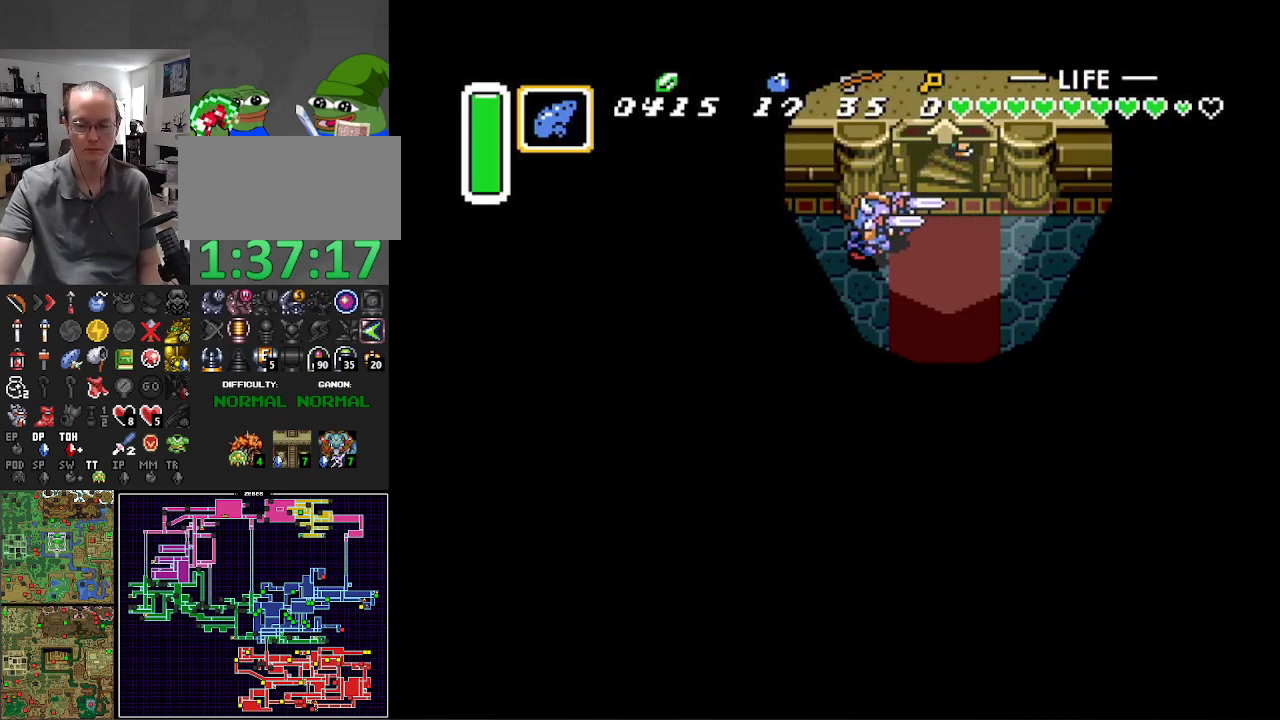
{"buttons": [], "events": []}
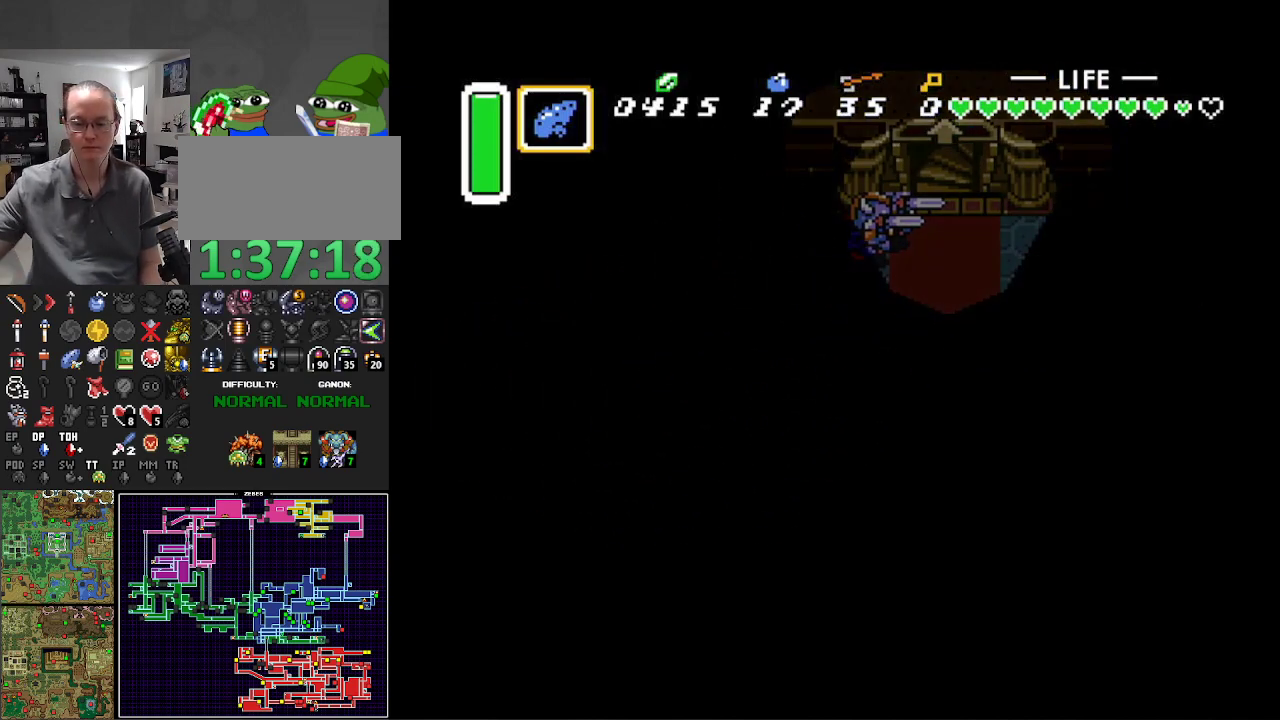
{"buttons": [], "events": []}
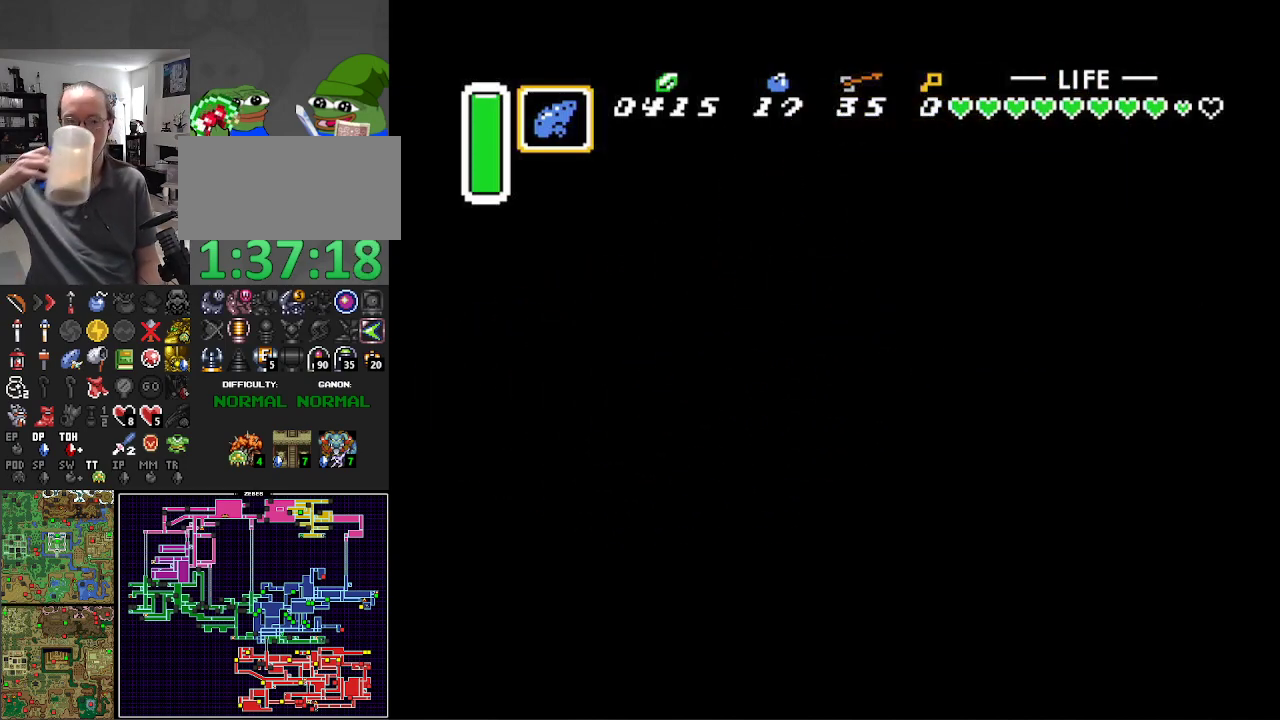
{"buttons": ["DPAD_DOWN"], "events": [[317, "DPAD_DOWN", "down"]]}
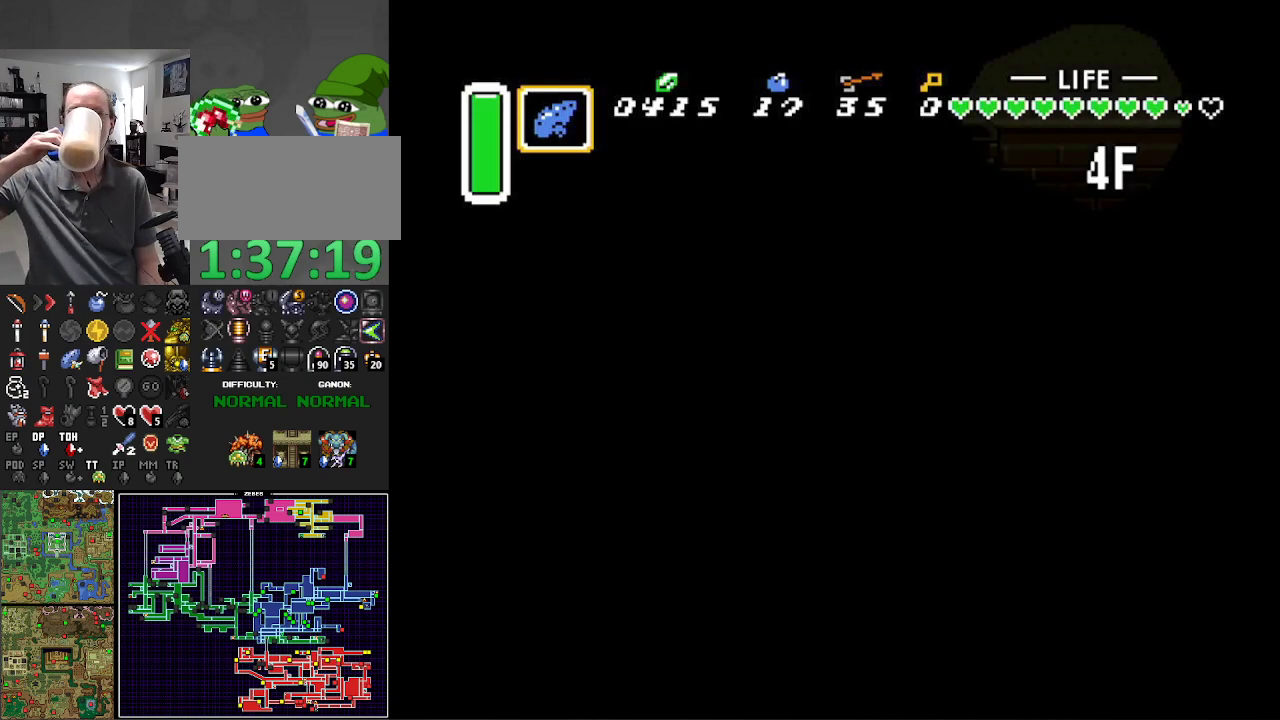
{"buttons": ["DPAD_DOWN", "DPAD_LEFT"], "events": [[17, "DPAD_LEFT", "down"]]}
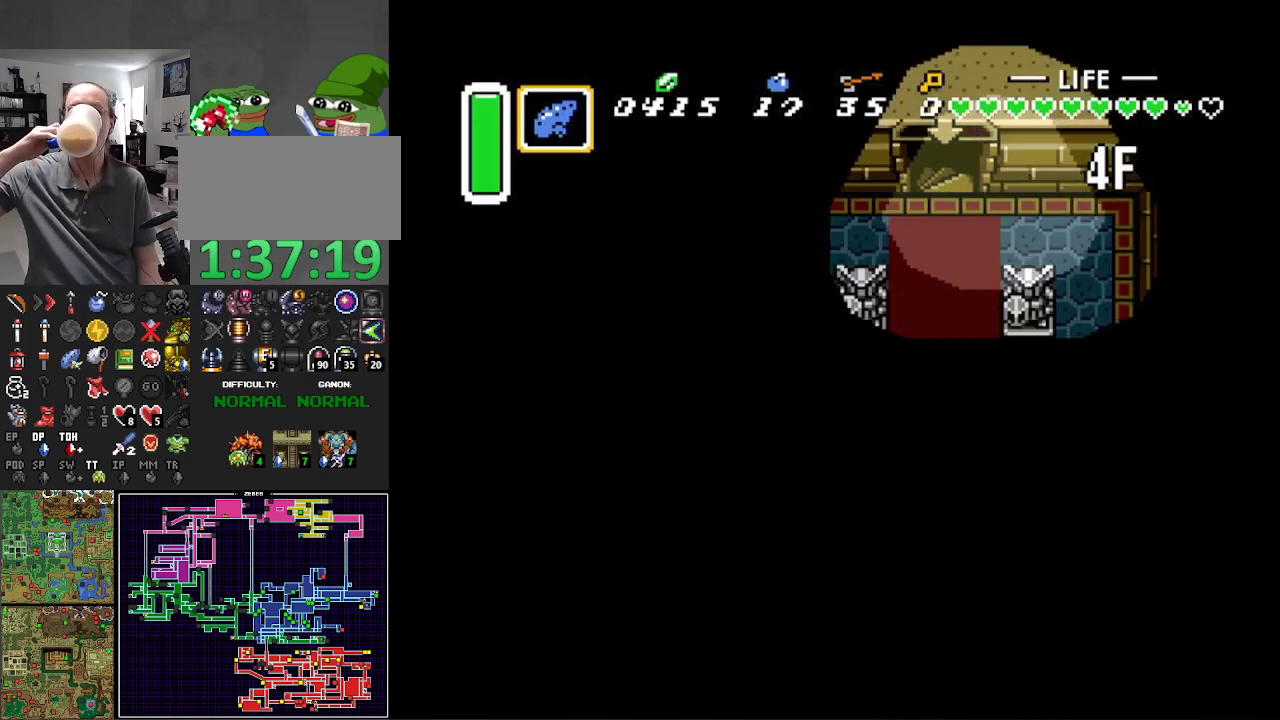
{"buttons": ["DPAD_DOWN", "DPAD_LEFT"], "events": []}
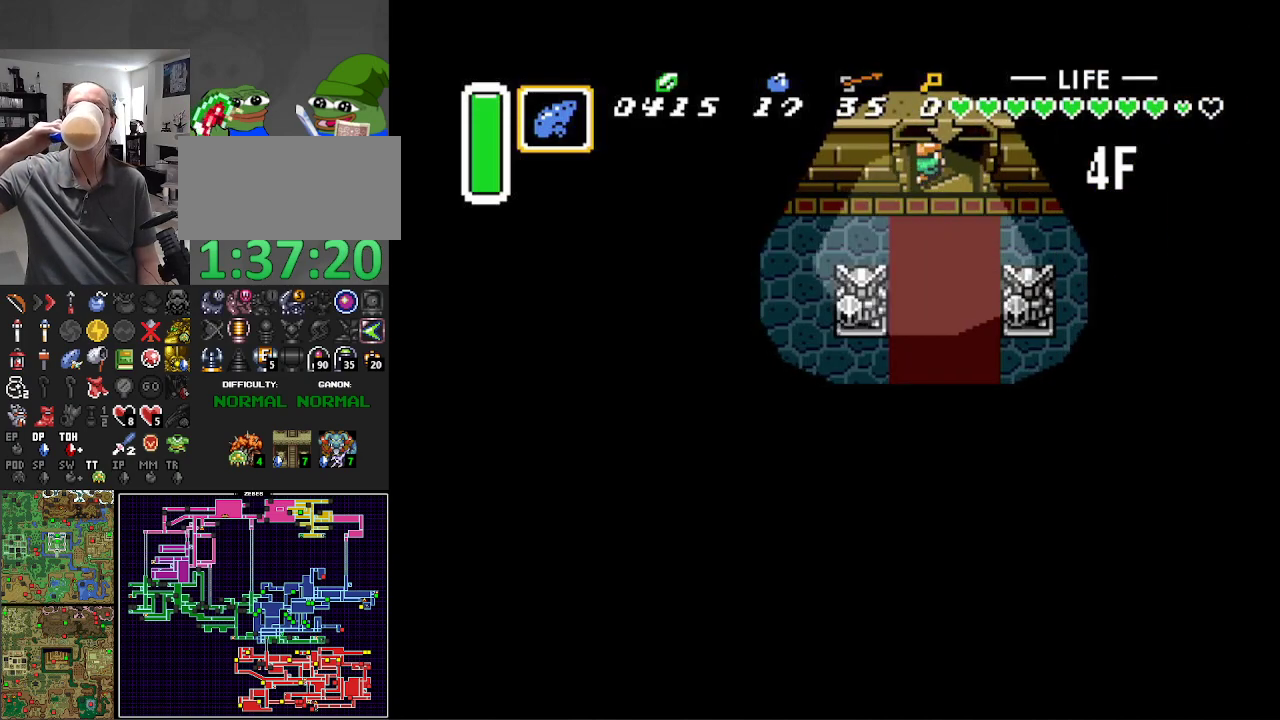
{"buttons": ["DPAD_LEFT"], "events": [[233, "DPAD_DOWN", "up"]]}
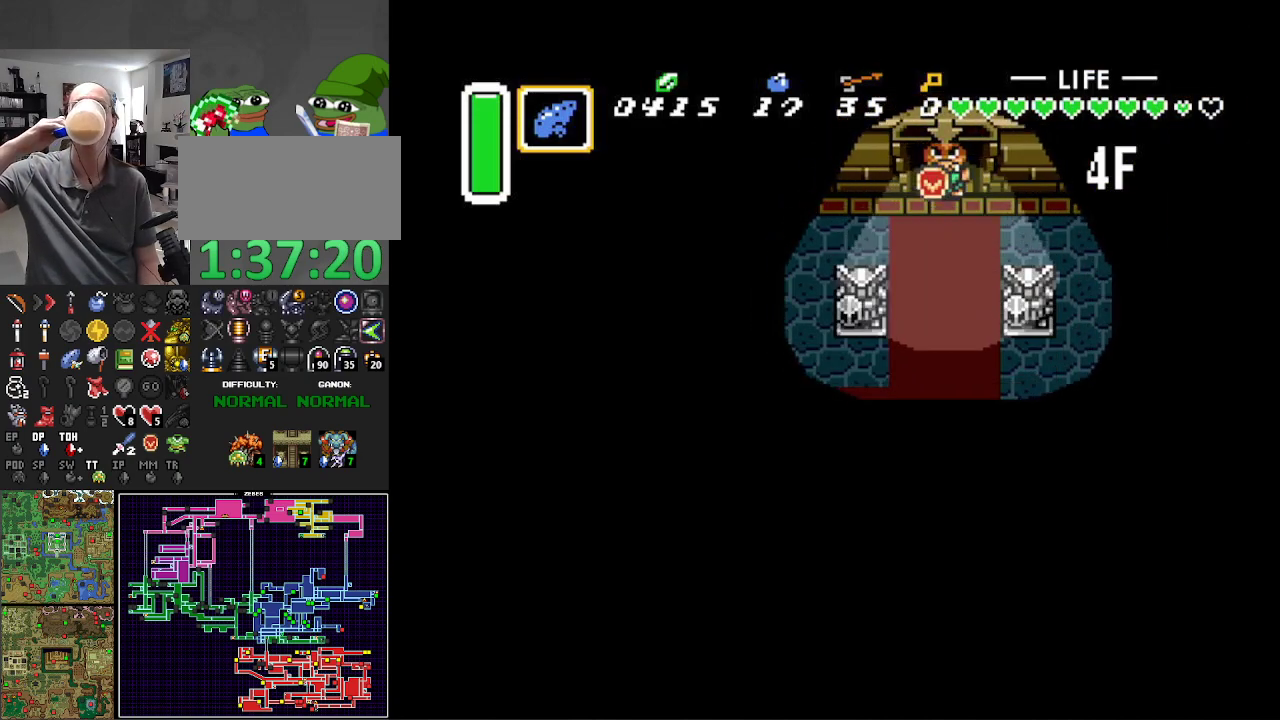
{"buttons": ["DPAD_LEFT"], "events": []}
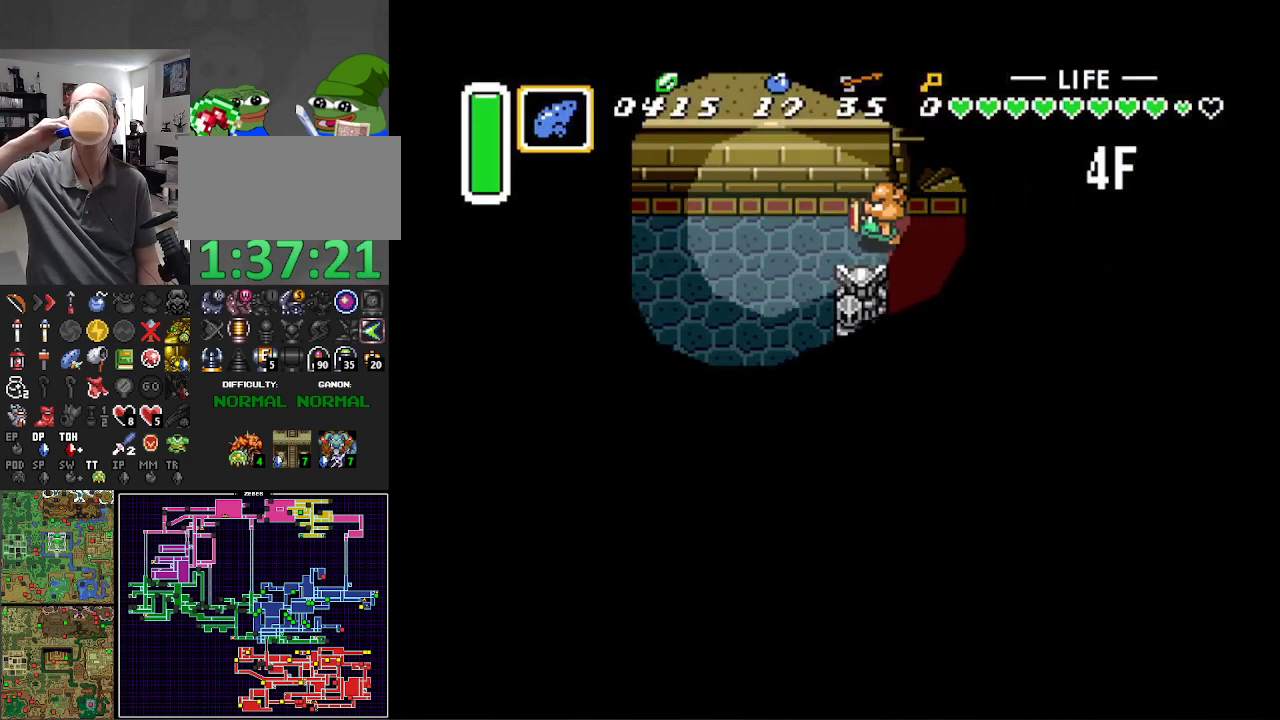
{"buttons": ["DPAD_DOWN", "DPAD_LEFT"], "events": [[300, "DPAD_DOWN", "down"]]}
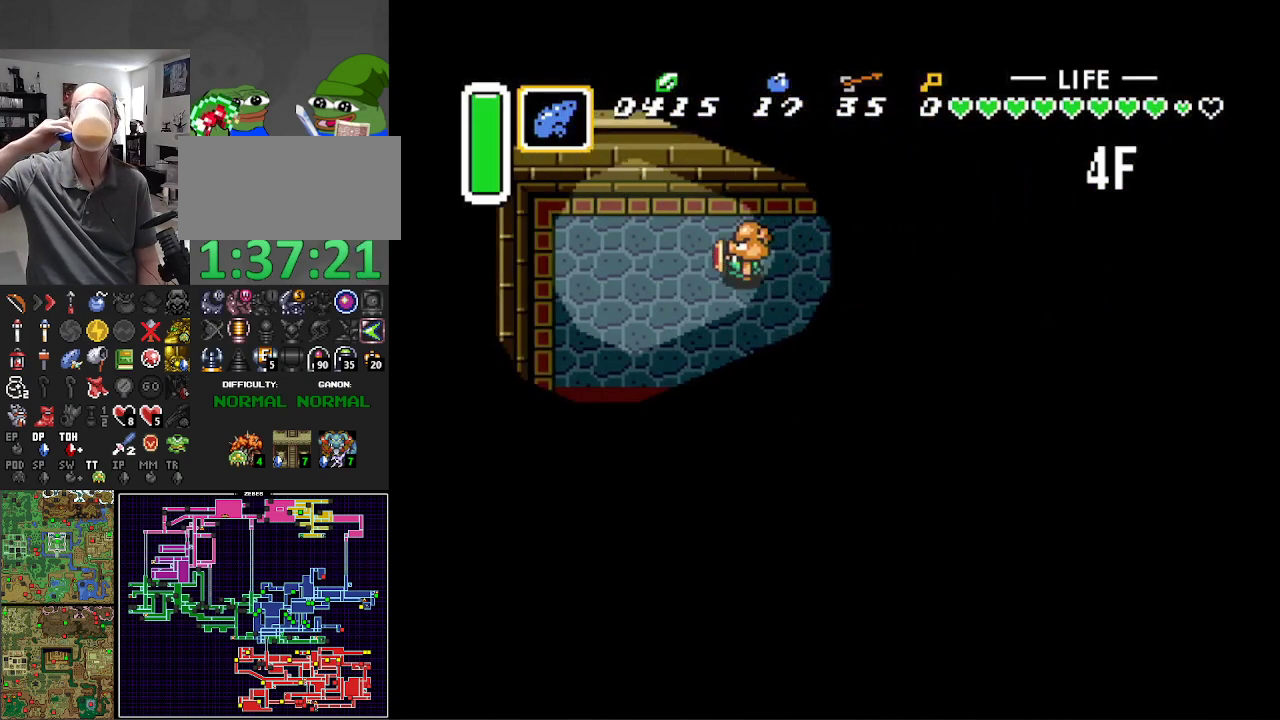
{"buttons": ["DPAD_DOWN", "DPAD_LEFT"], "events": []}
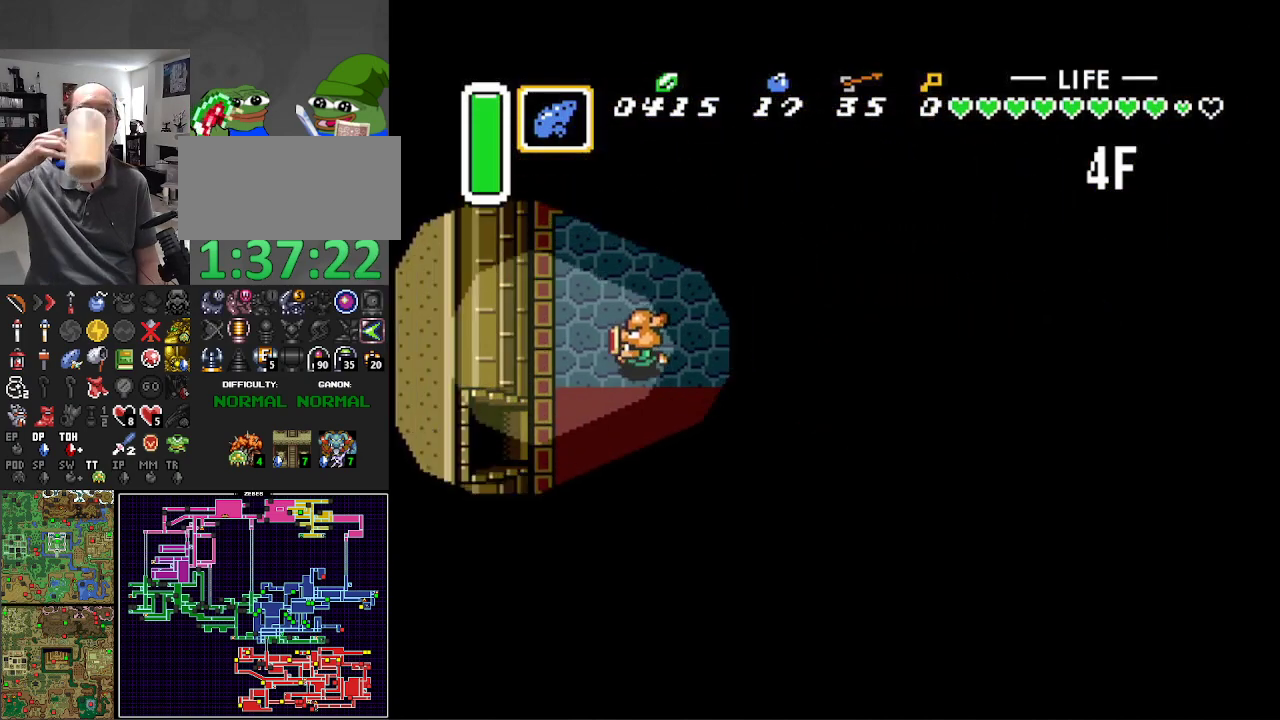
{"buttons": ["DPAD_LEFT"], "events": [[450, "DPAD_DOWN", "up"]]}
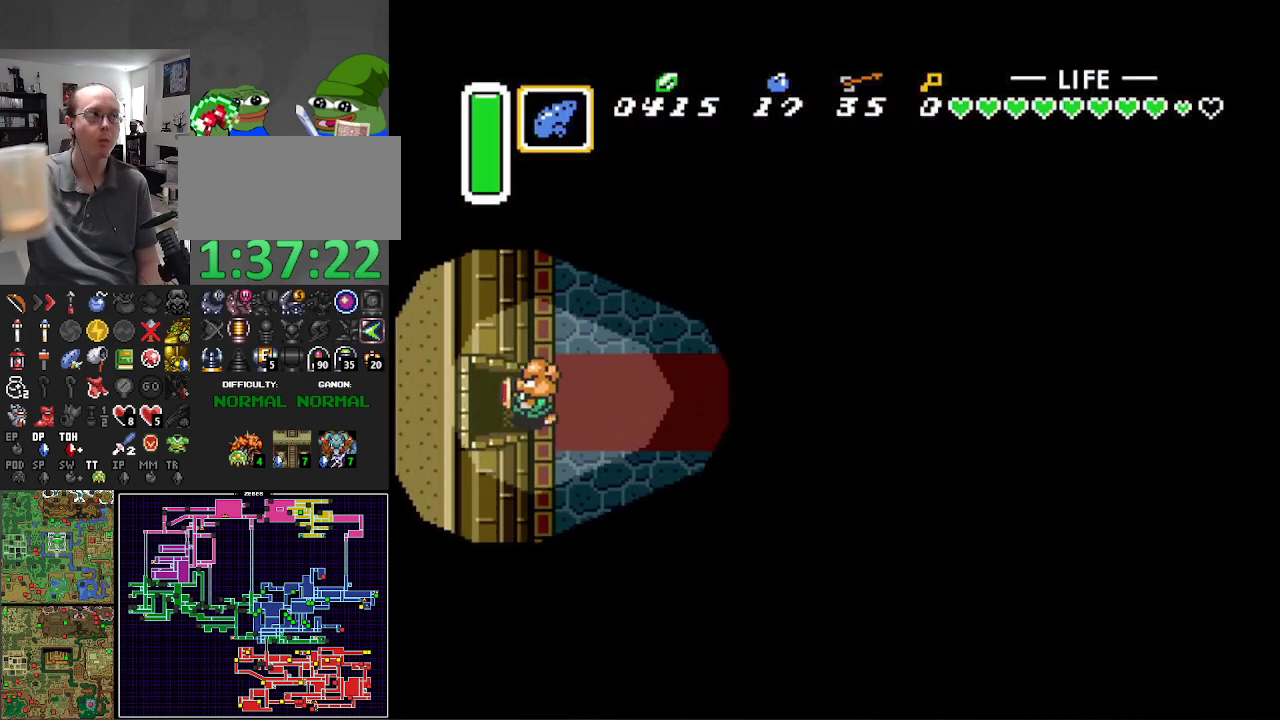
{"buttons": ["DPAD_LEFT"], "events": []}
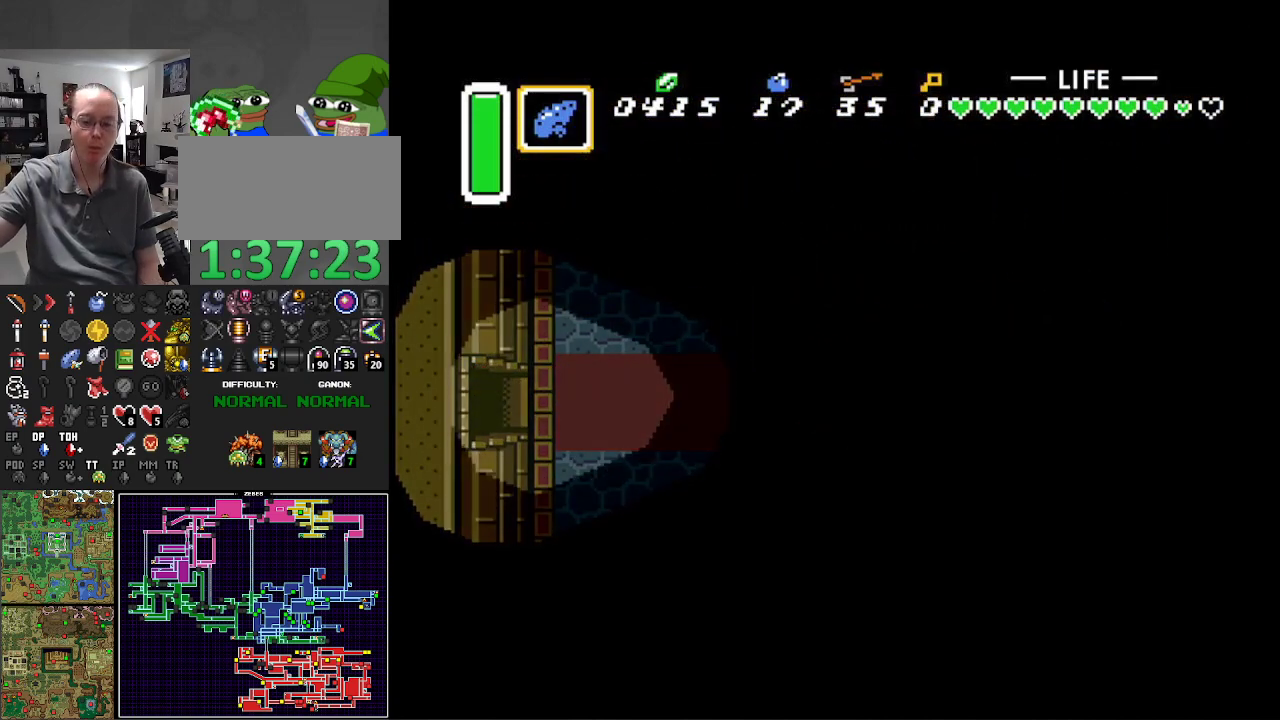
{"buttons": ["DPAD_LEFT"], "events": []}
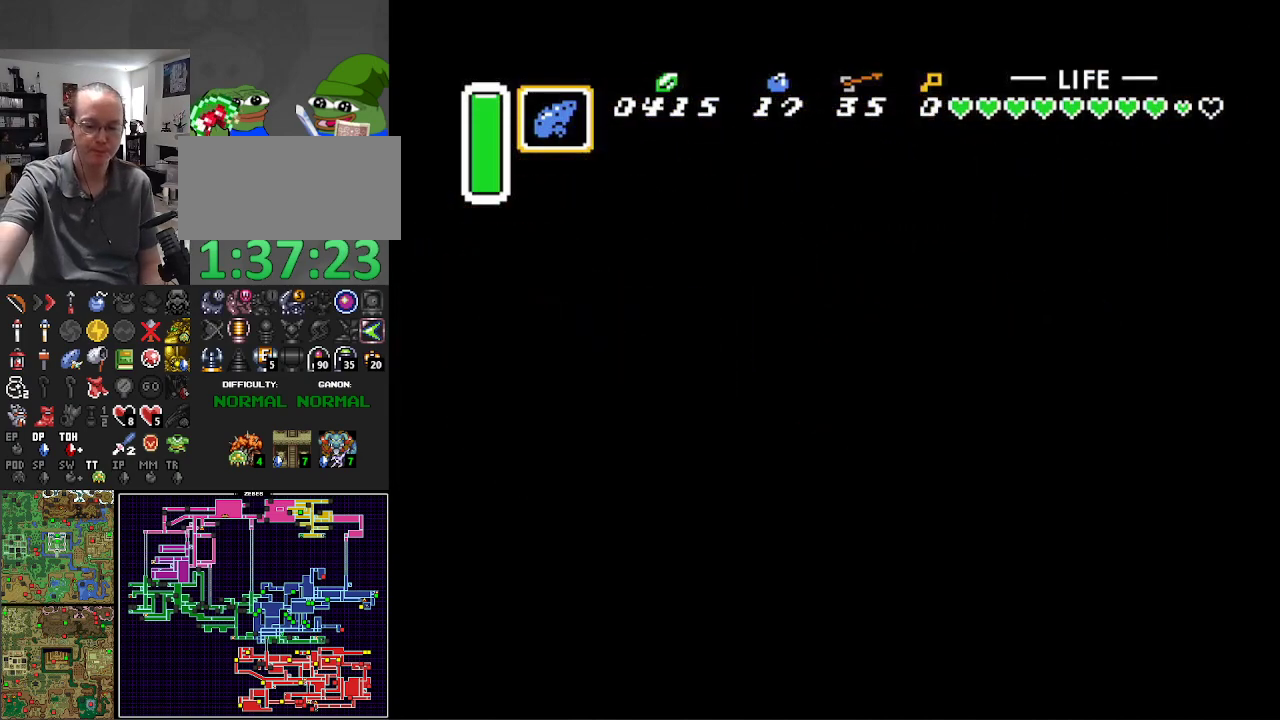
{"buttons": ["DPAD_LEFT"], "events": []}
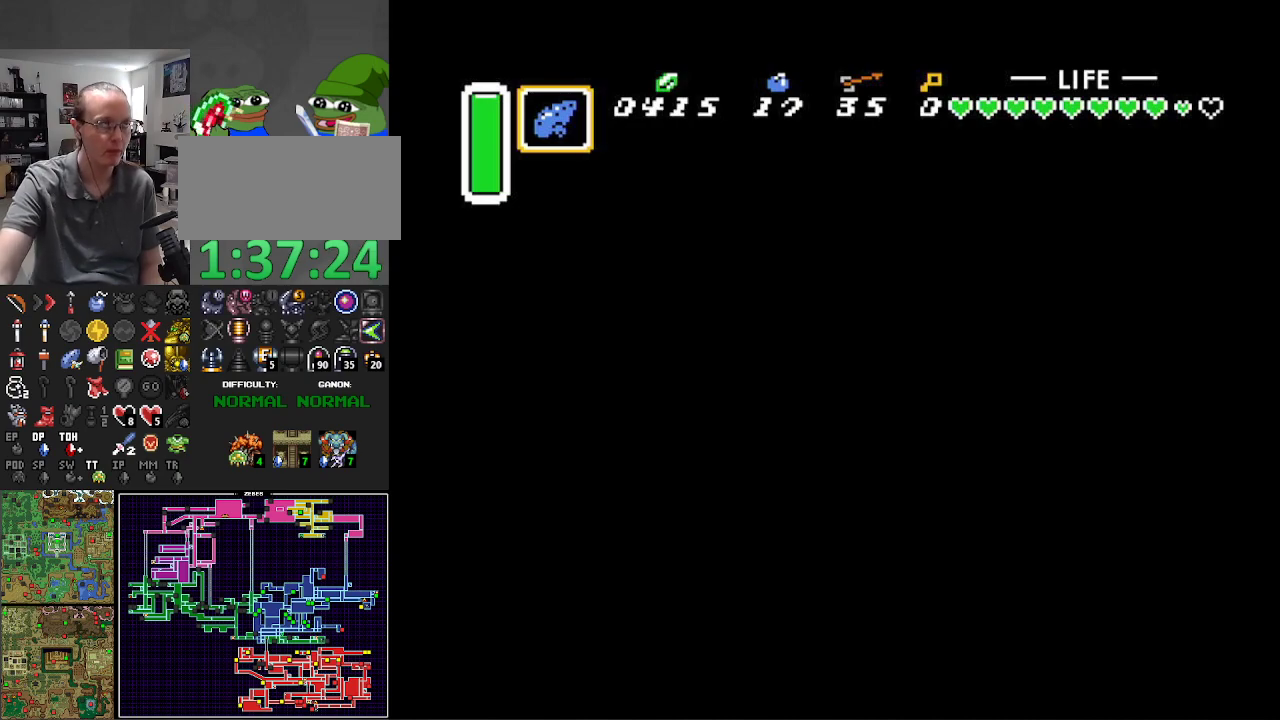
{"buttons": ["DPAD_LEFT"], "events": []}
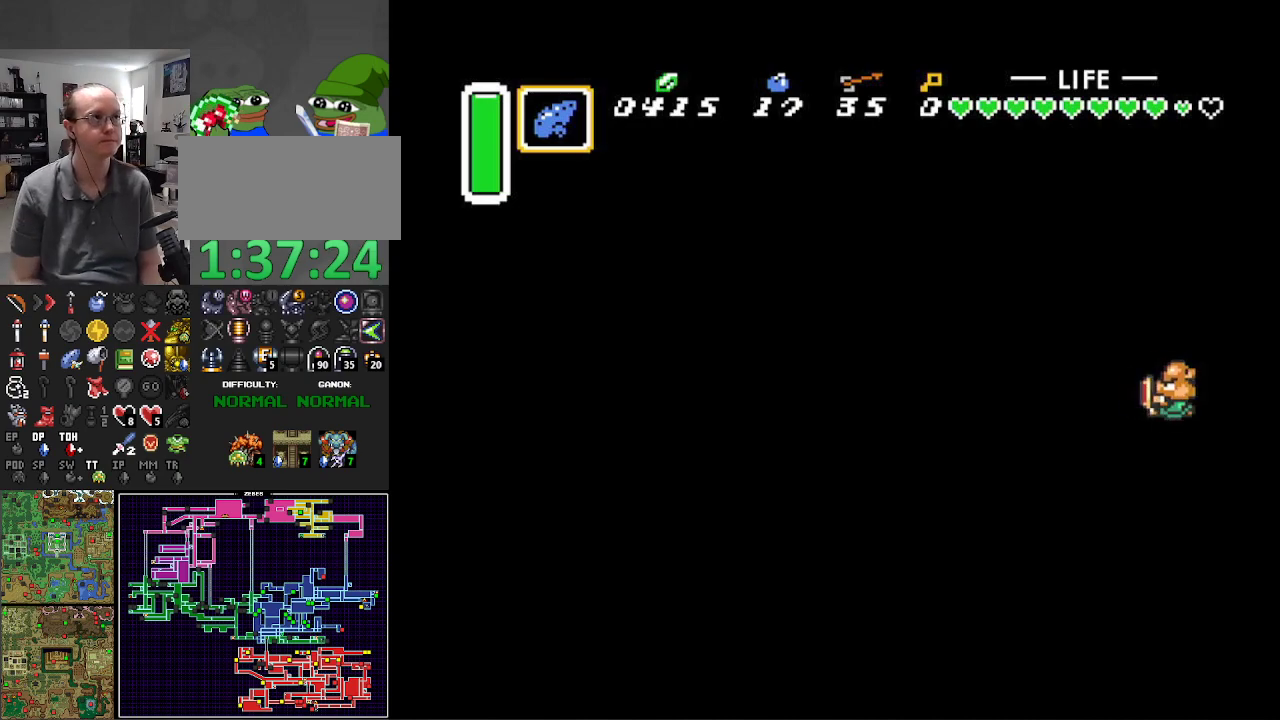
{"buttons": ["DPAD_LEFT"], "events": []}
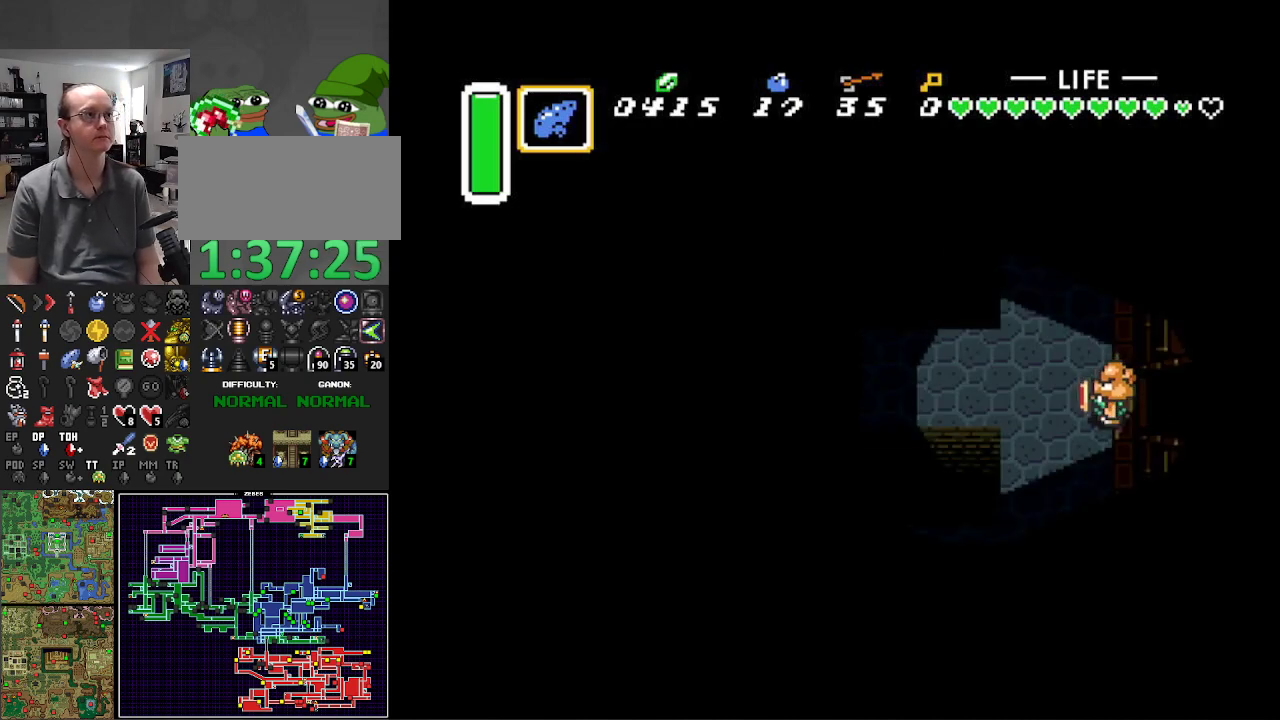
{"buttons": ["DPAD_LEFT"], "events": []}
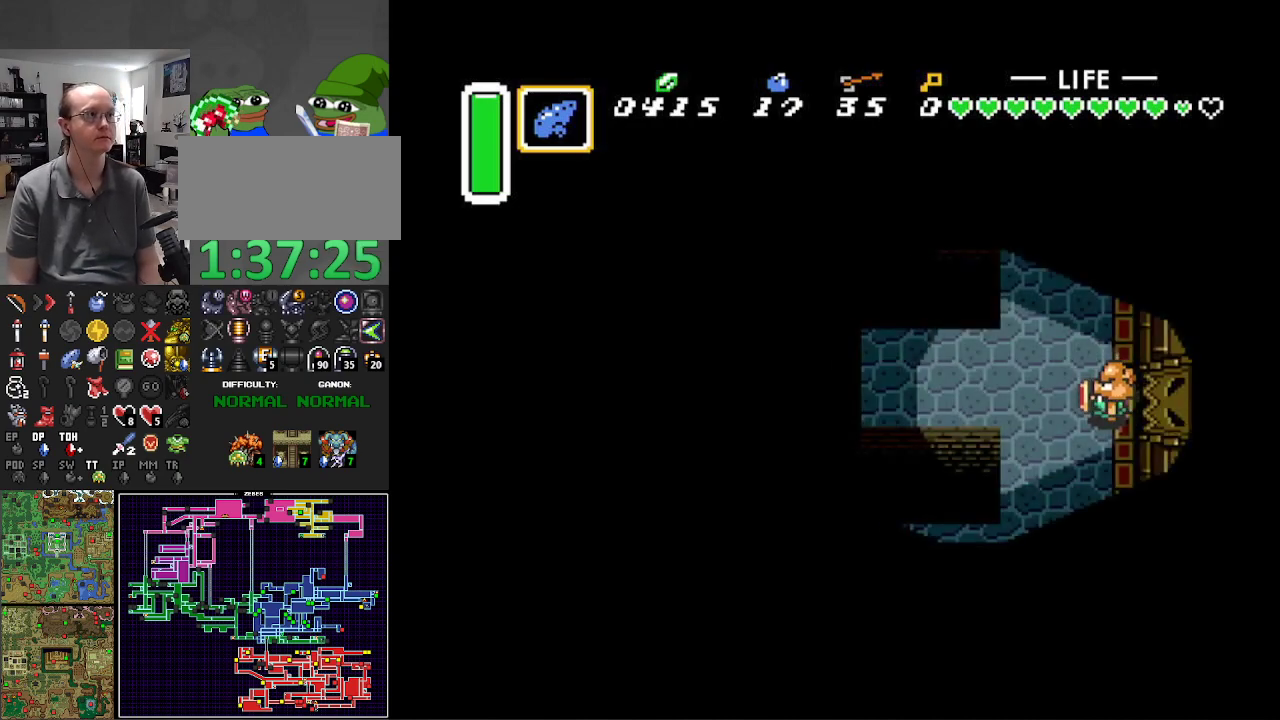
{"buttons": ["DPAD_LEFT"], "events": []}
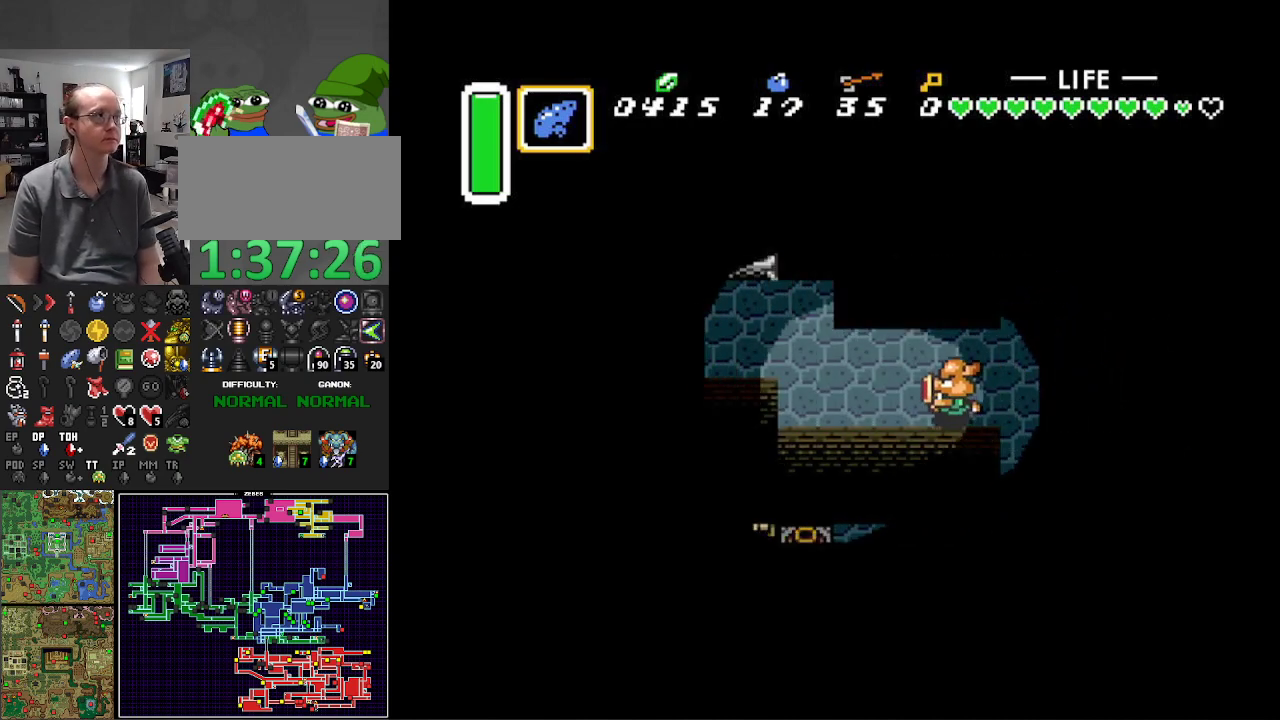
{"buttons": ["DPAD_LEFT"], "events": [[67, "DPAD_UP", "down"], [283, "DPAD_UP", "up"]]}